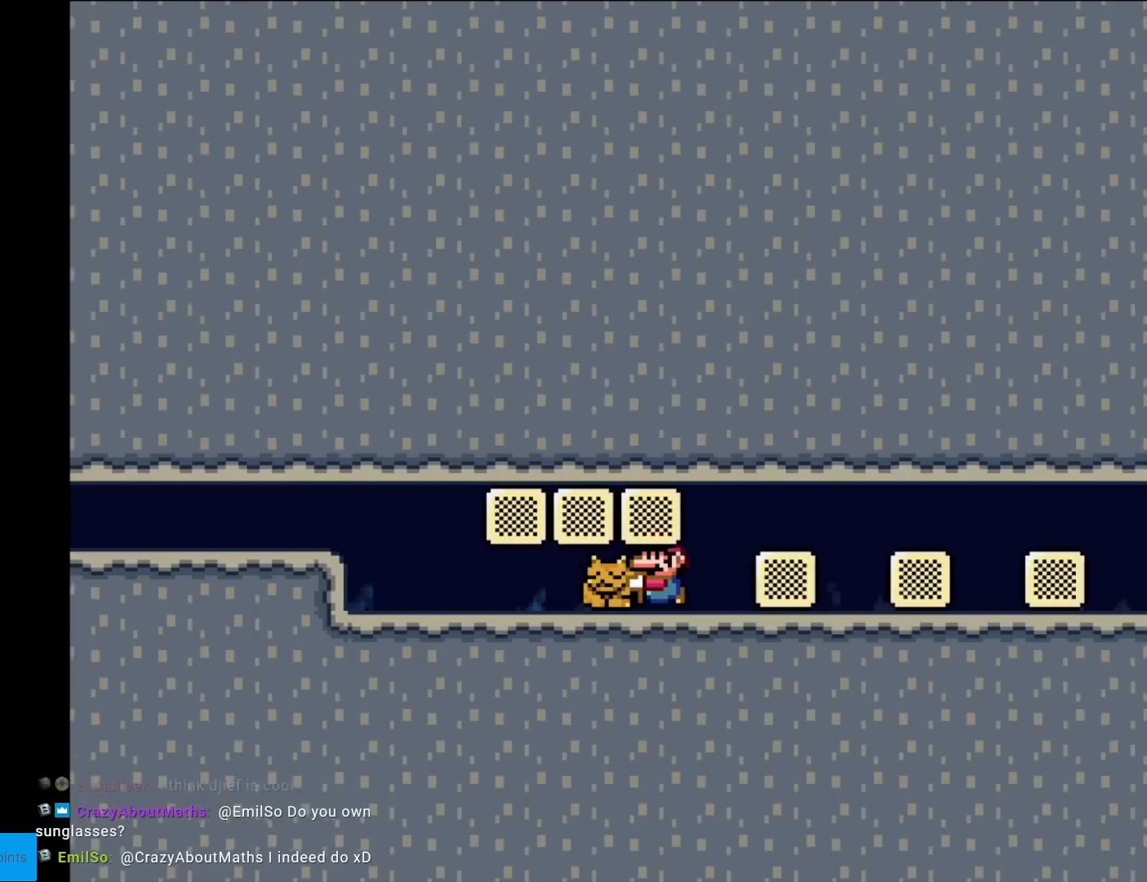
Gameplay with a controller (Nintendo layout); each line is a JSON object with the inputs held at the frame after it. "events" lists button and stick changes between this image and that frame as [ms after this image, input, new state], when the widget could be followed in between. Not read: L3 R3.
{"buttons": ["B", "Y", "DPAD_LEFT"], "events": [[333, "B", "down"], [367, "B", "up"], [450, "B", "down"]]}
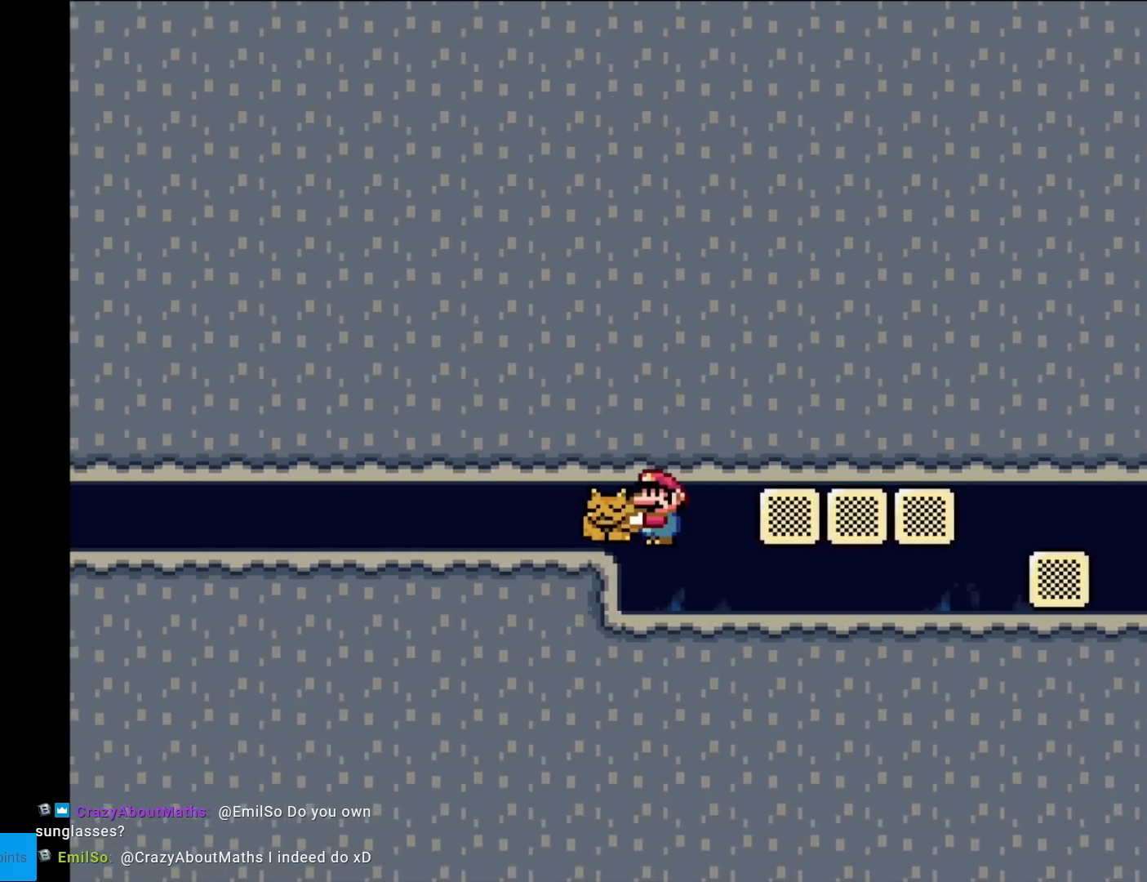
{"buttons": ["B", "Y", "DPAD_LEFT"], "events": [[34, "B", "up"], [134, "B", "down"], [217, "B", "up"], [467, "B", "down"]]}
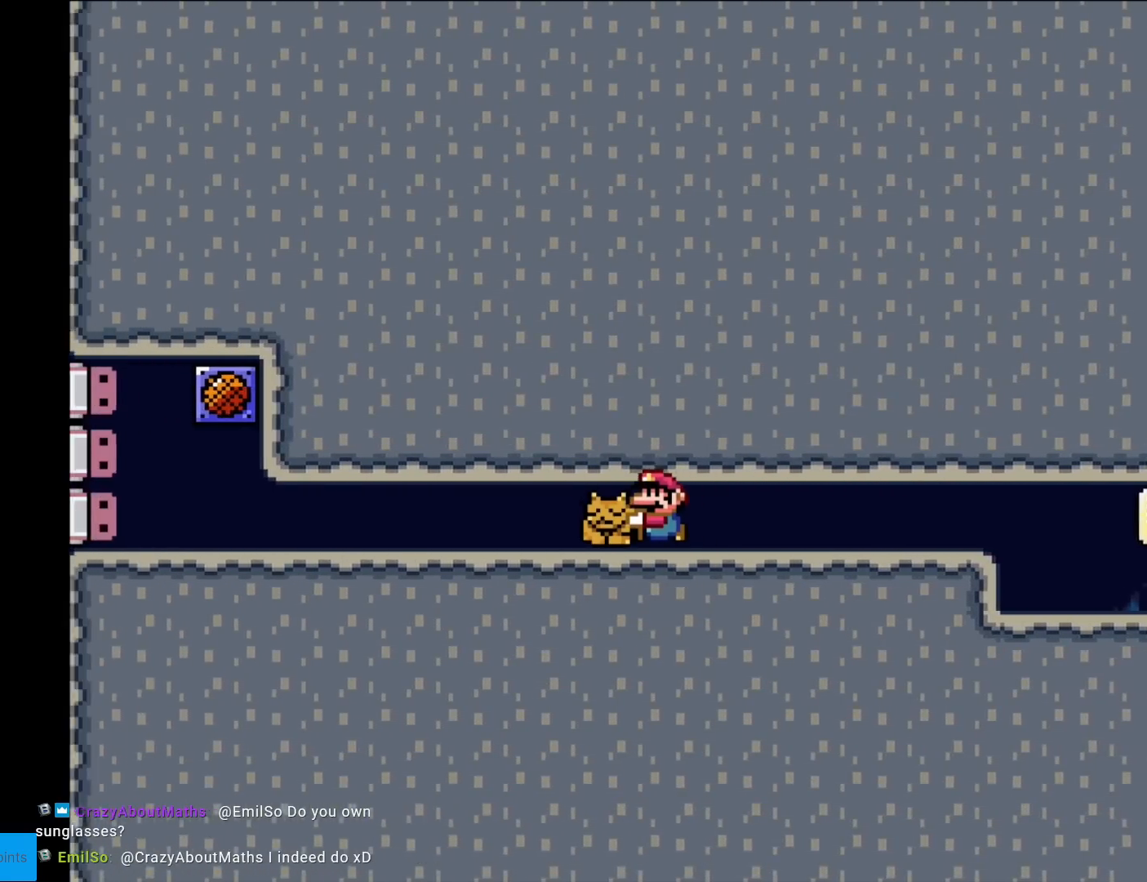
{"buttons": ["Y", "DPAD_LEFT"], "events": [[83, "B", "up"], [183, "B", "down"], [267, "B", "up"], [333, "B", "down"], [417, "B", "up"]]}
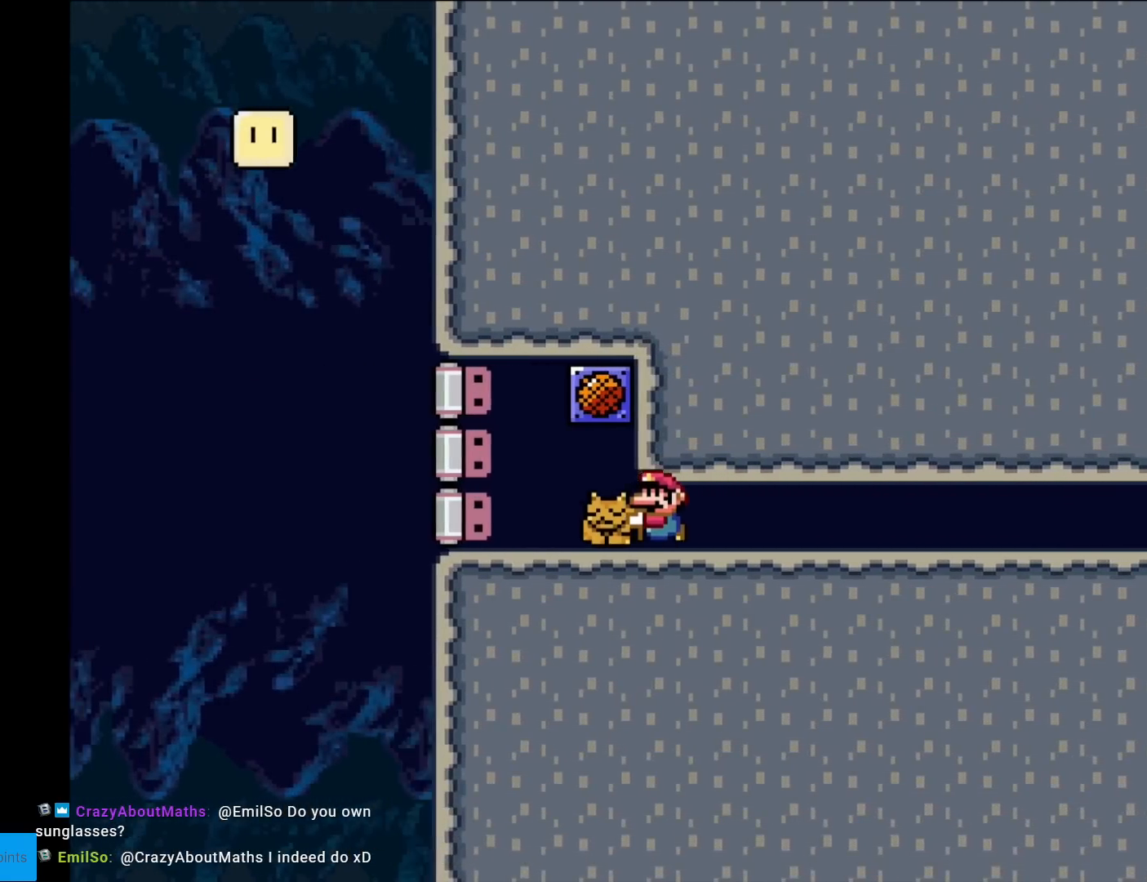
{"buttons": ["Y", "DPAD_LEFT"], "events": [[17, "DPAD_LEFT", "up"], [34, "DPAD_UP", "down"], [50, "DPAD_RIGHT", "down"], [50, "DPAD_UP", "up"], [217, "DPAD_RIGHT", "up"], [401, "DPAD_LEFT", "down"]]}
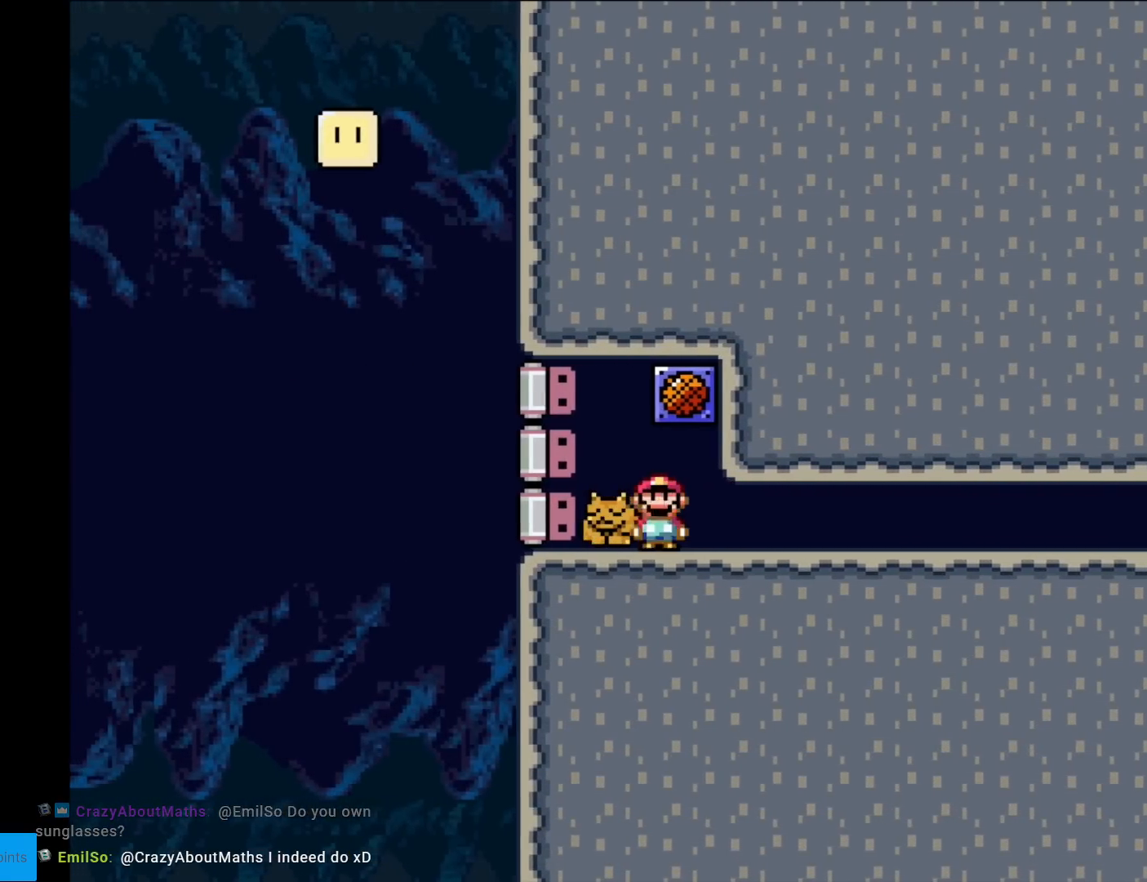
{"buttons": ["B", "Y", "DPAD_RIGHT"], "events": [[333, "B", "down"], [383, "DPAD_LEFT", "up"], [383, "DPAD_UP", "down"], [417, "DPAD_RIGHT", "down"], [417, "DPAD_UP", "up"]]}
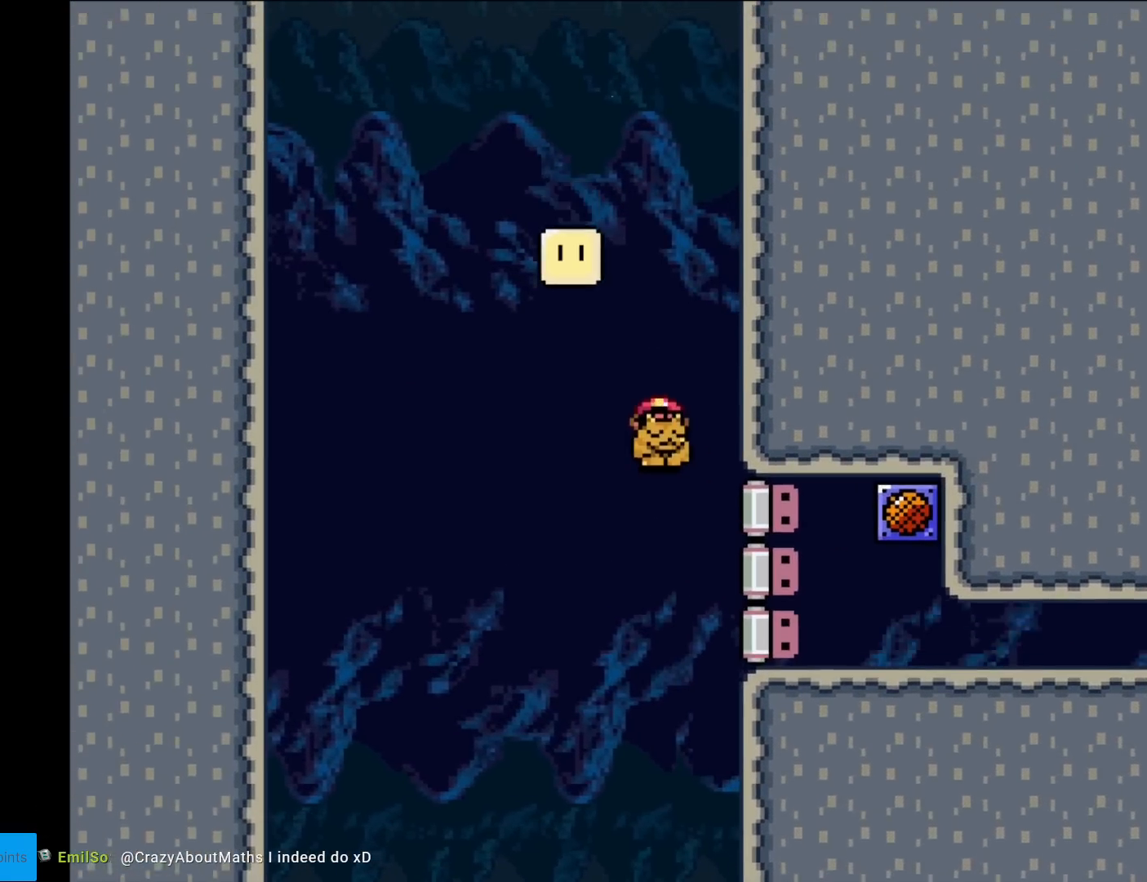
{"buttons": ["B", "Y", "DPAD_LEFT"], "events": [[84, "DPAD_RIGHT", "up"], [117, "Y", "up"], [134, "B", "up"], [150, "DPAD_DOWN", "down"], [234, "DPAD_RIGHT", "down"], [251, "DPAD_DOWN", "up"], [384, "B", "down"], [384, "DPAD_RIGHT", "up"], [384, "Y", "down"], [451, "DPAD_LEFT", "down"]]}
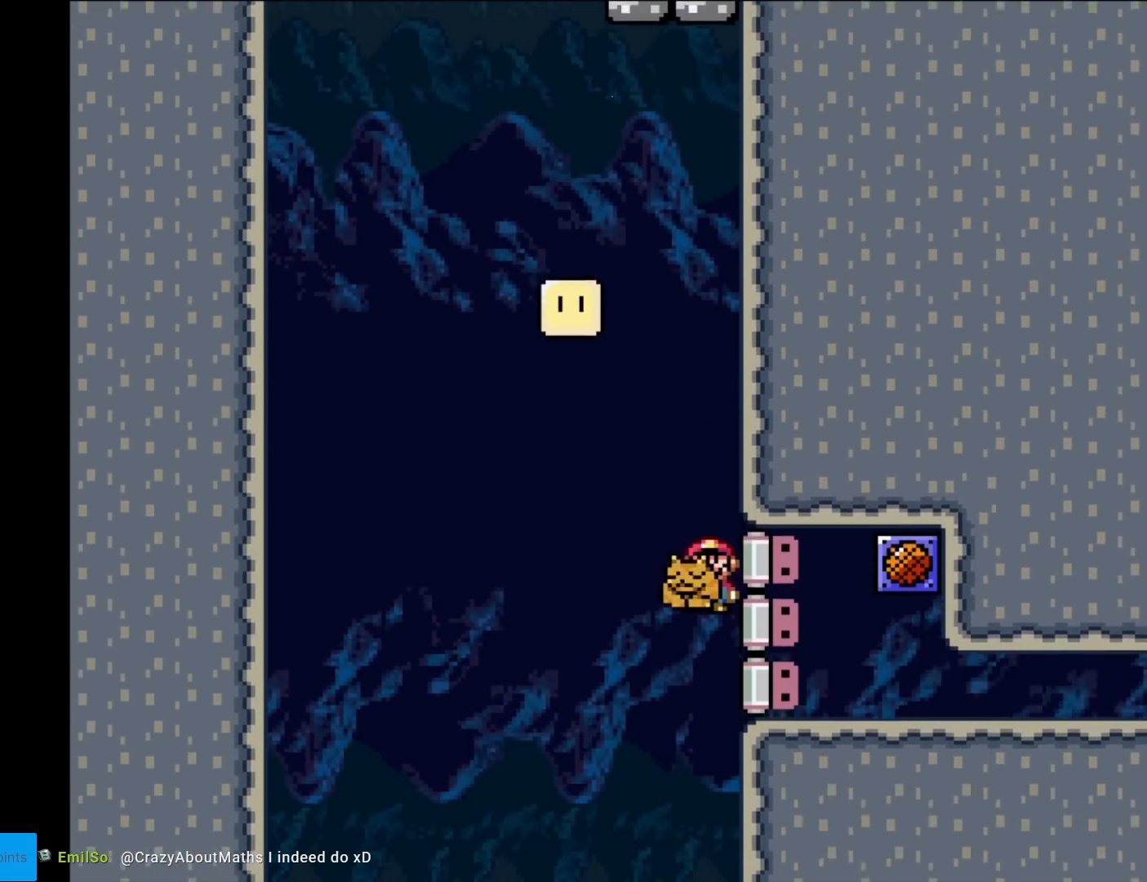
{"buttons": [], "events": [[117, "DPAD_LEFT", "up"], [233, "B", "up"], [300, "DPAD_RIGHT", "down"], [300, "Y", "up"], [417, "DPAD_RIGHT", "up"]]}
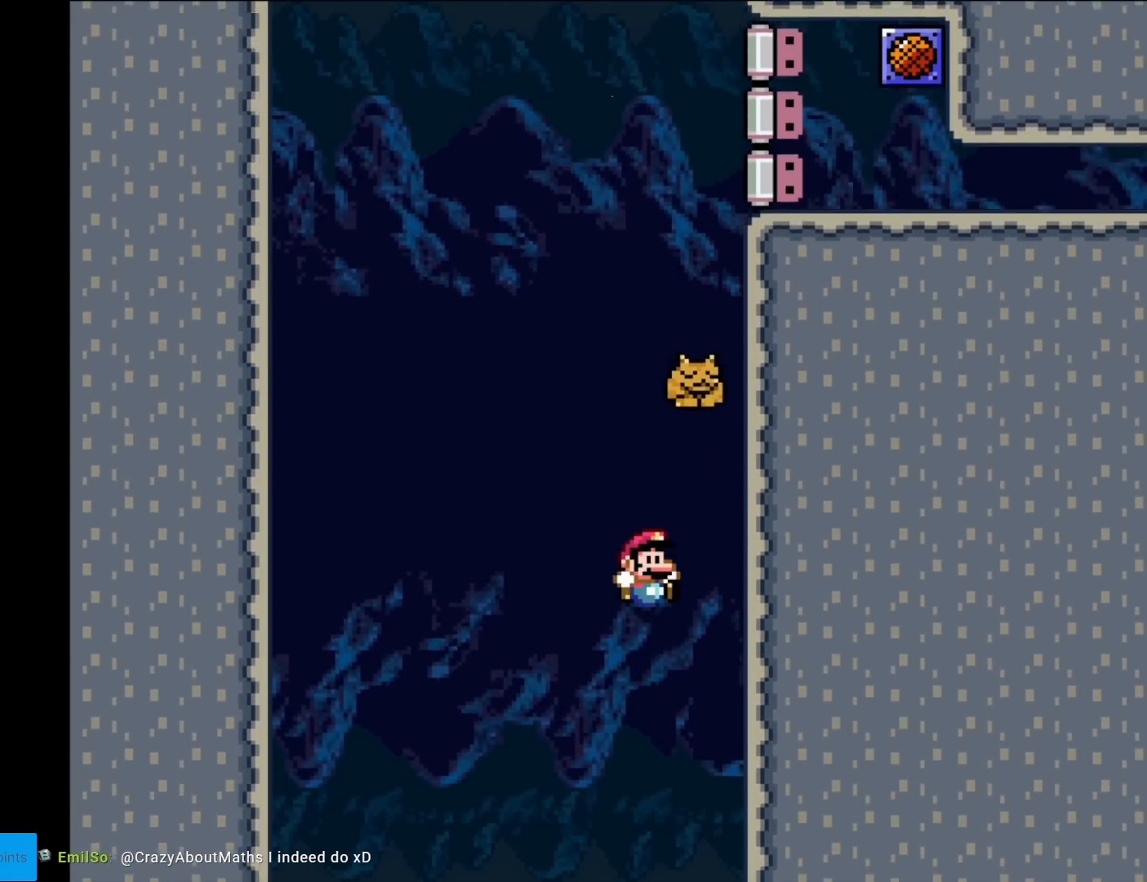
{"buttons": [], "events": []}
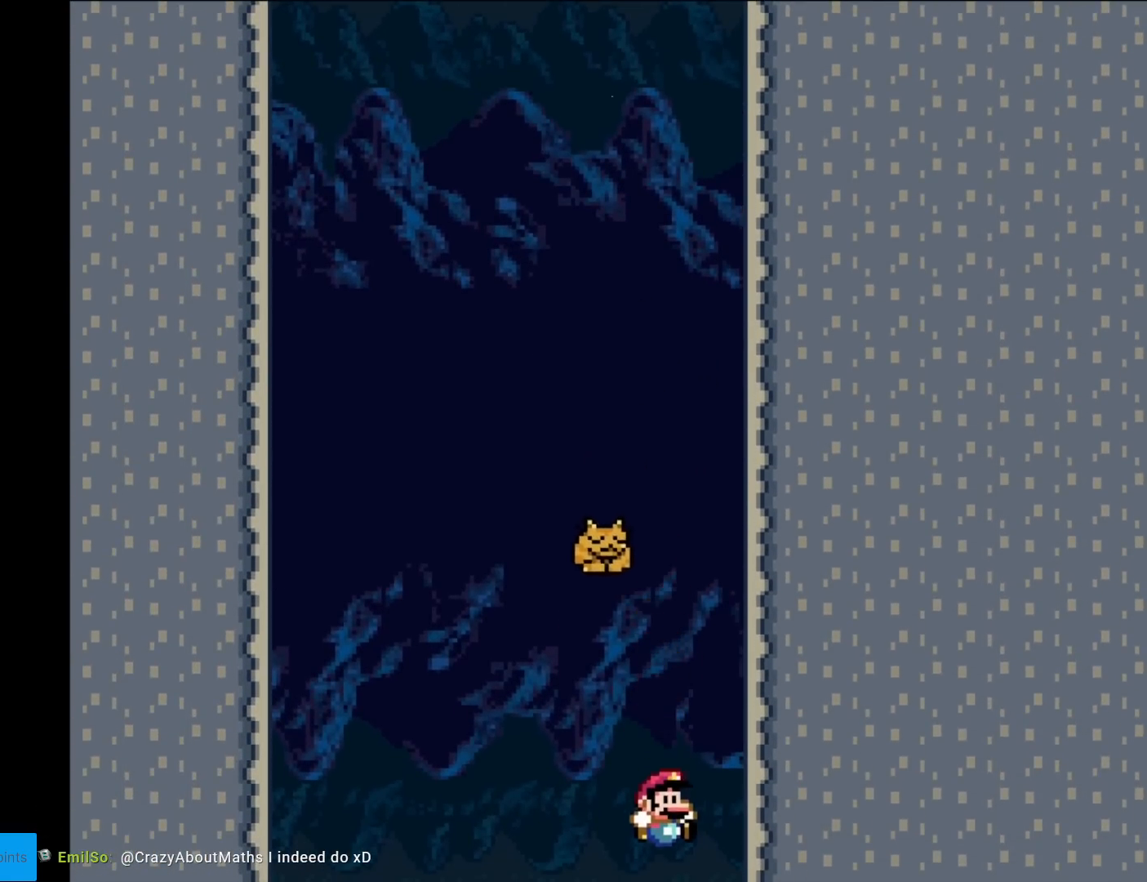
{"buttons": [], "events": []}
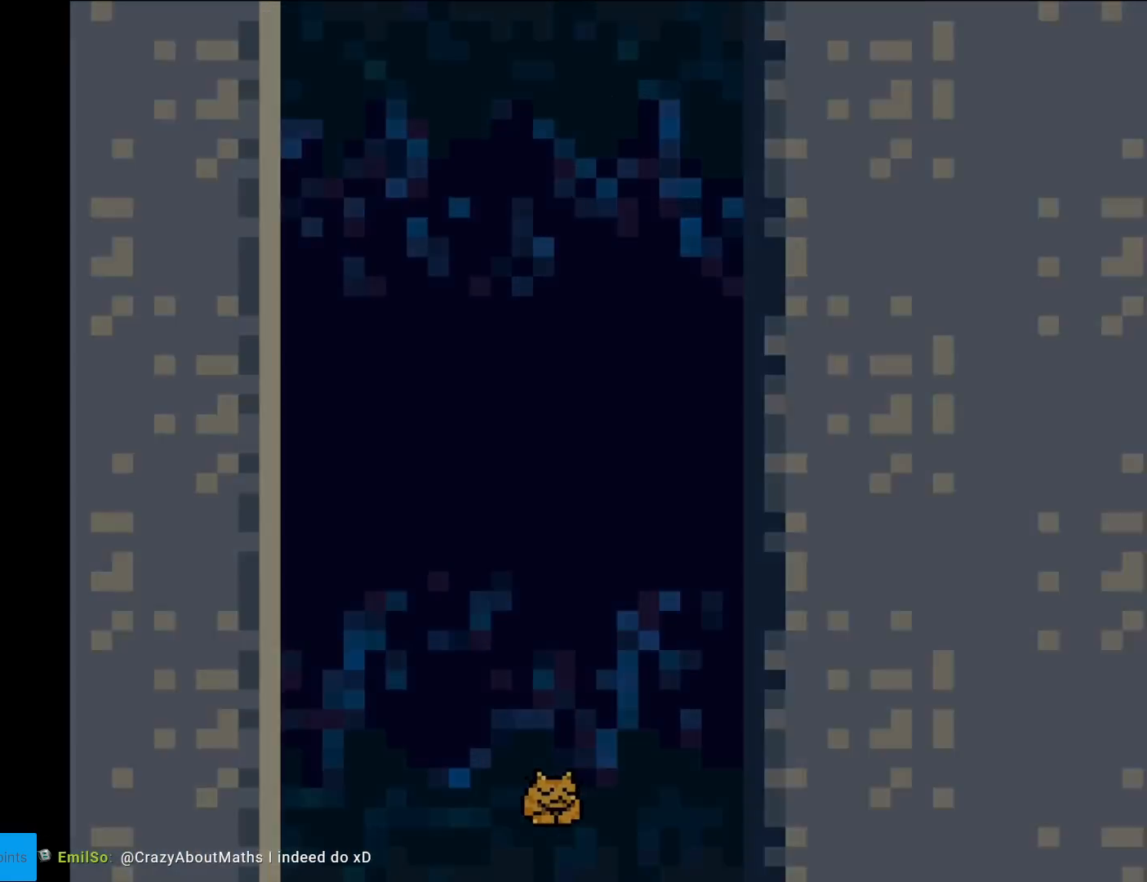
{"buttons": [], "events": []}
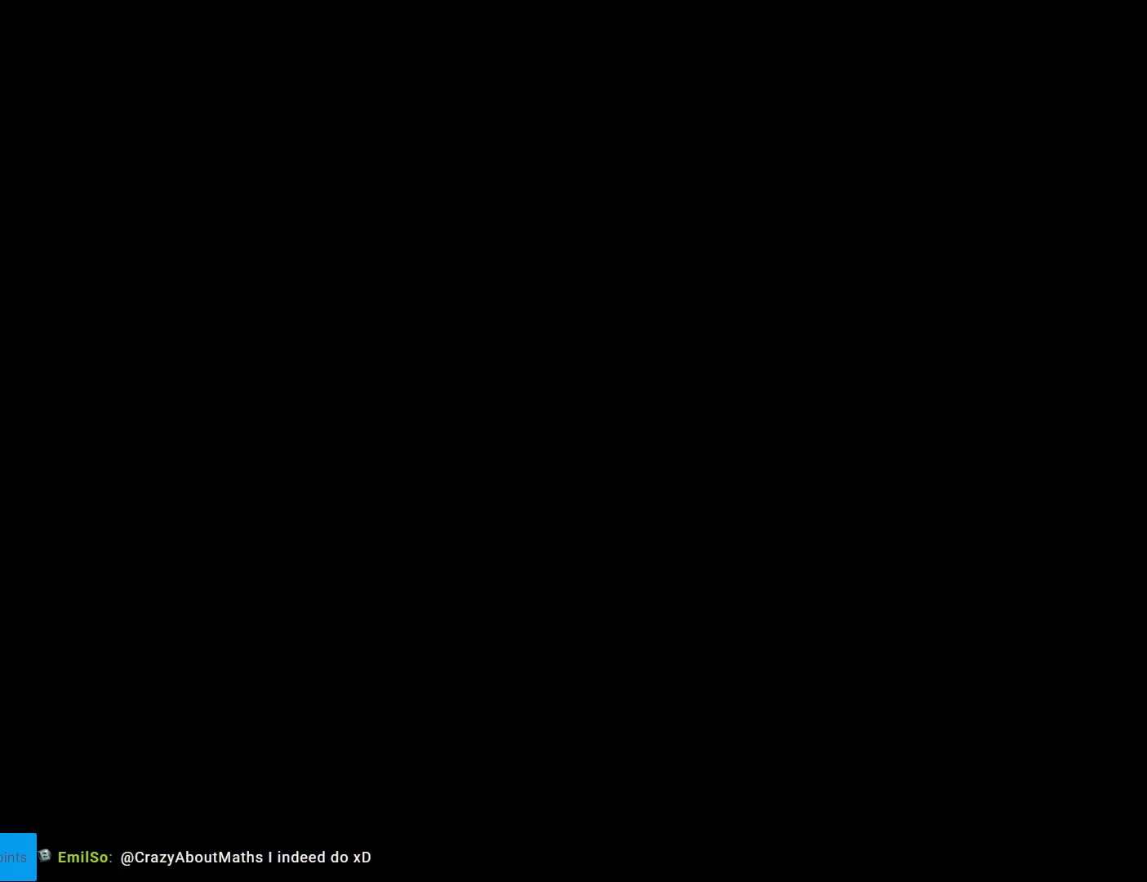
{"buttons": [], "events": []}
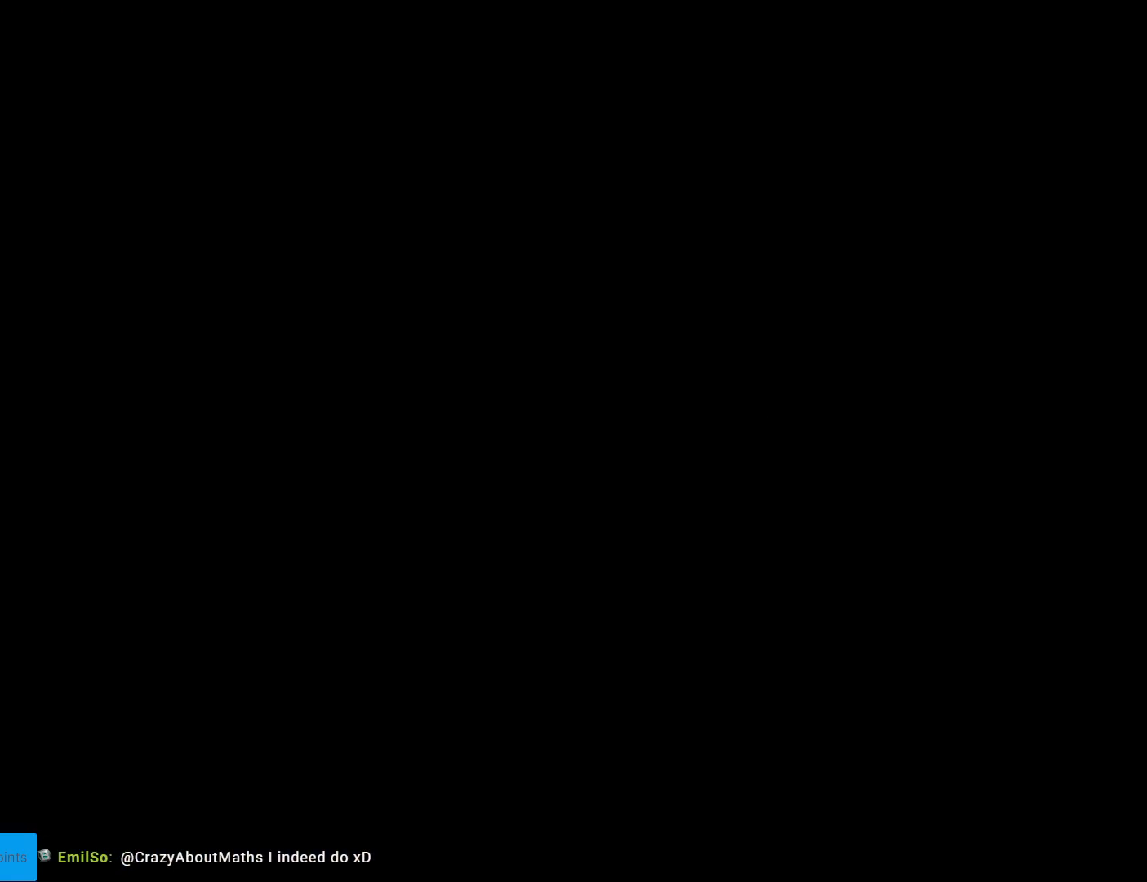
{"buttons": [], "events": []}
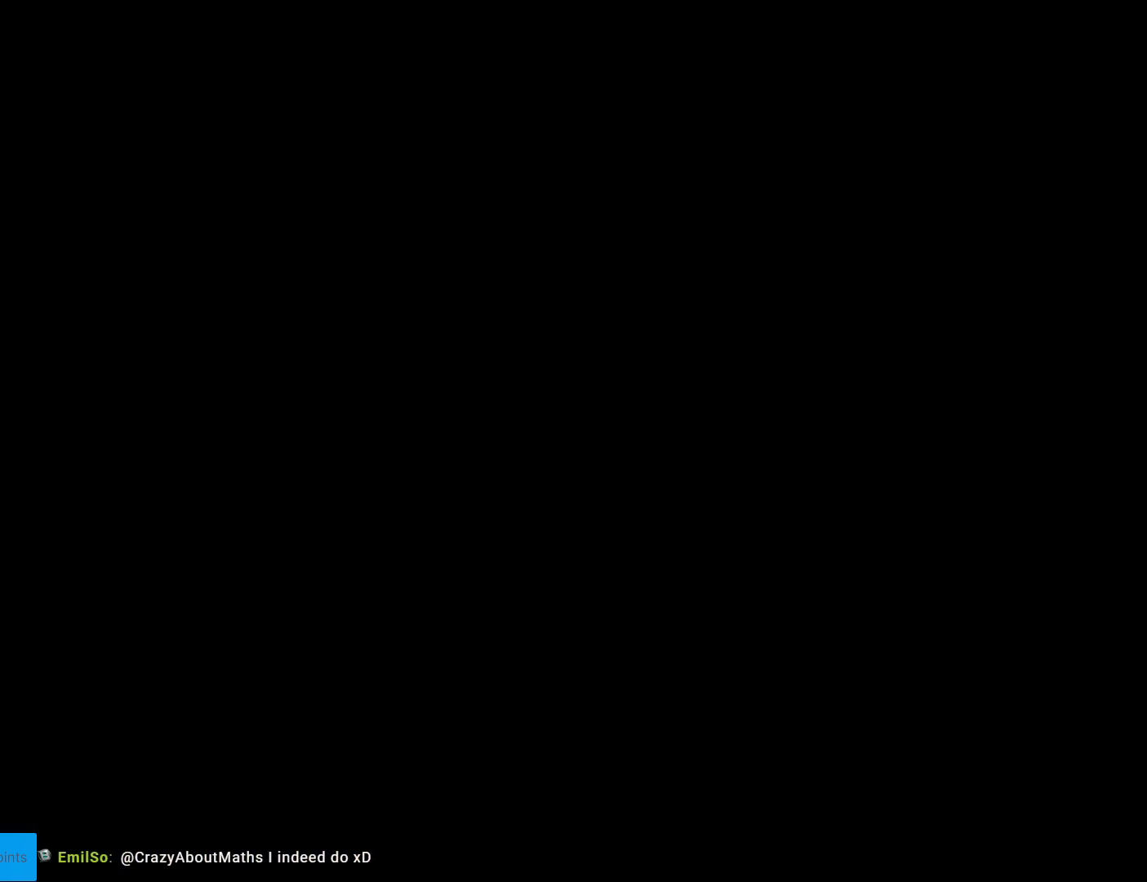
{"buttons": [], "events": []}
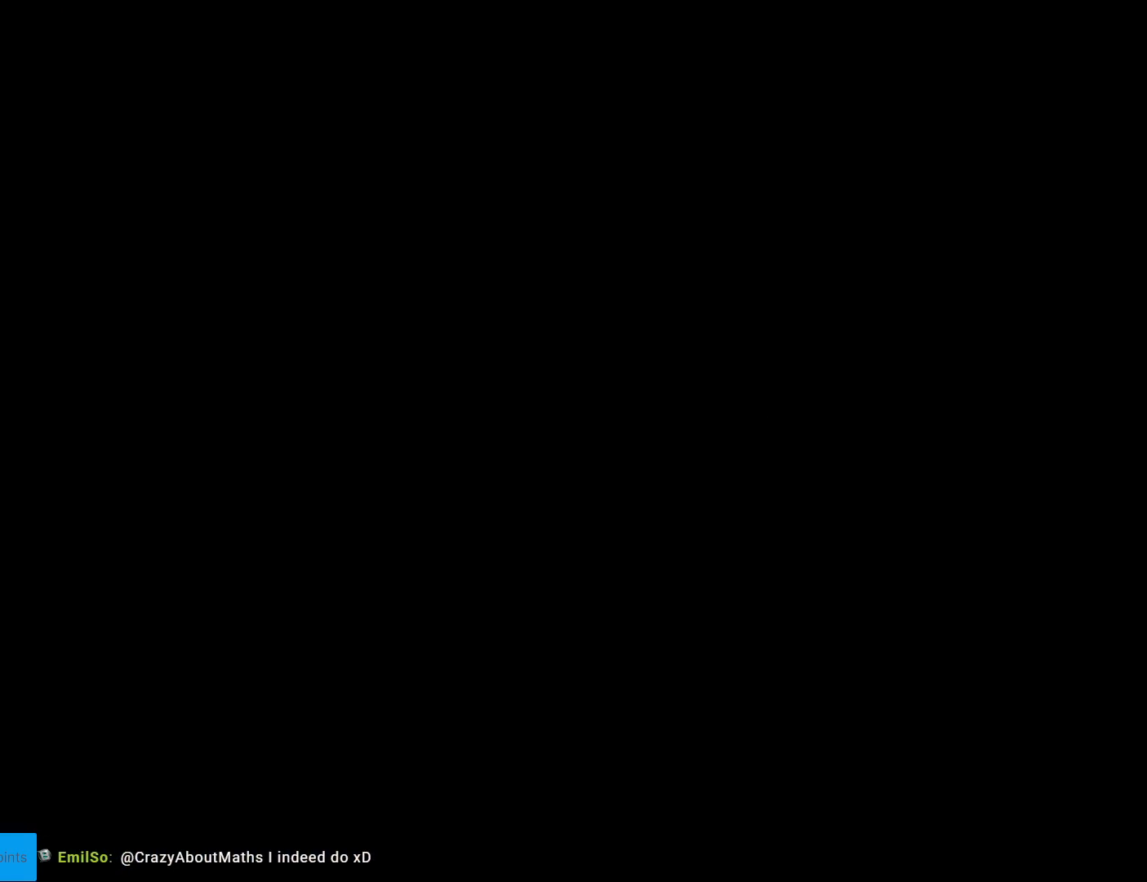
{"buttons": ["Y"], "events": [[133, "Y", "down"]]}
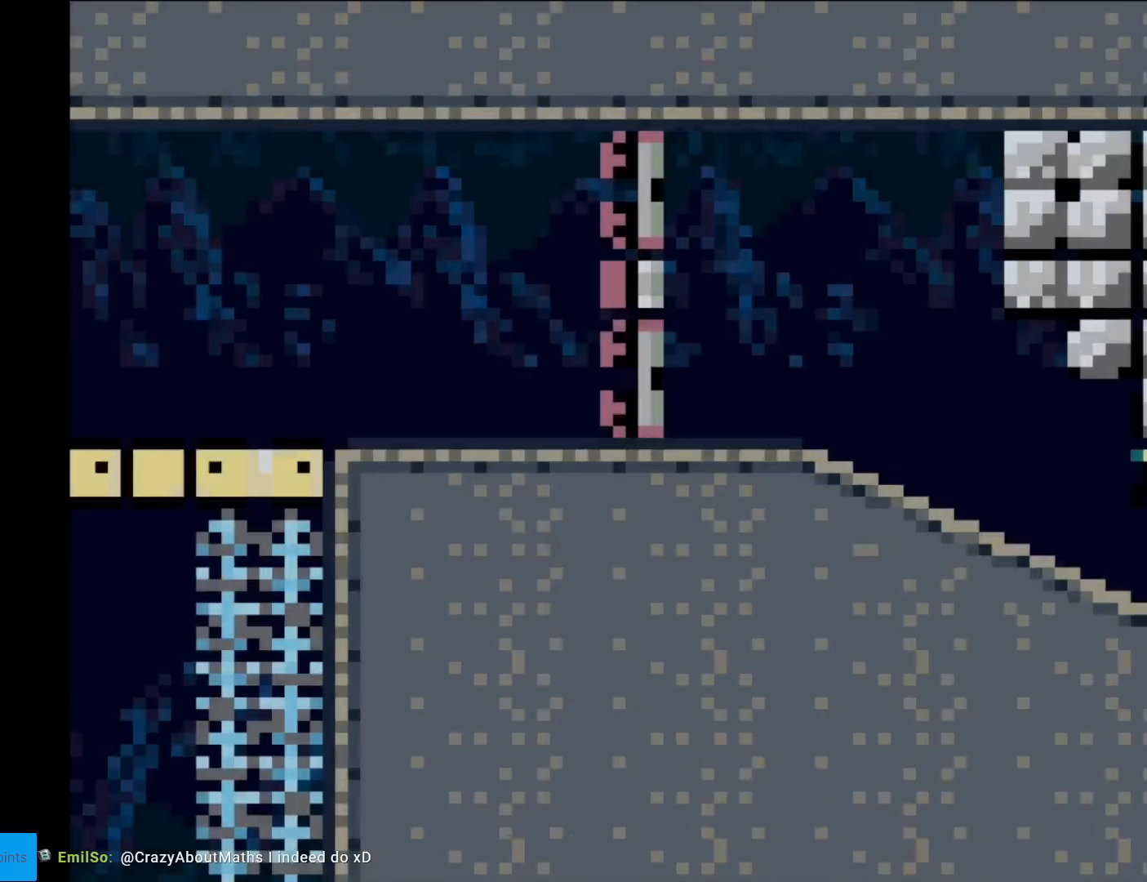
{"buttons": ["Y", "DPAD_RIGHT"], "events": [[83, "DPAD_RIGHT", "down"]]}
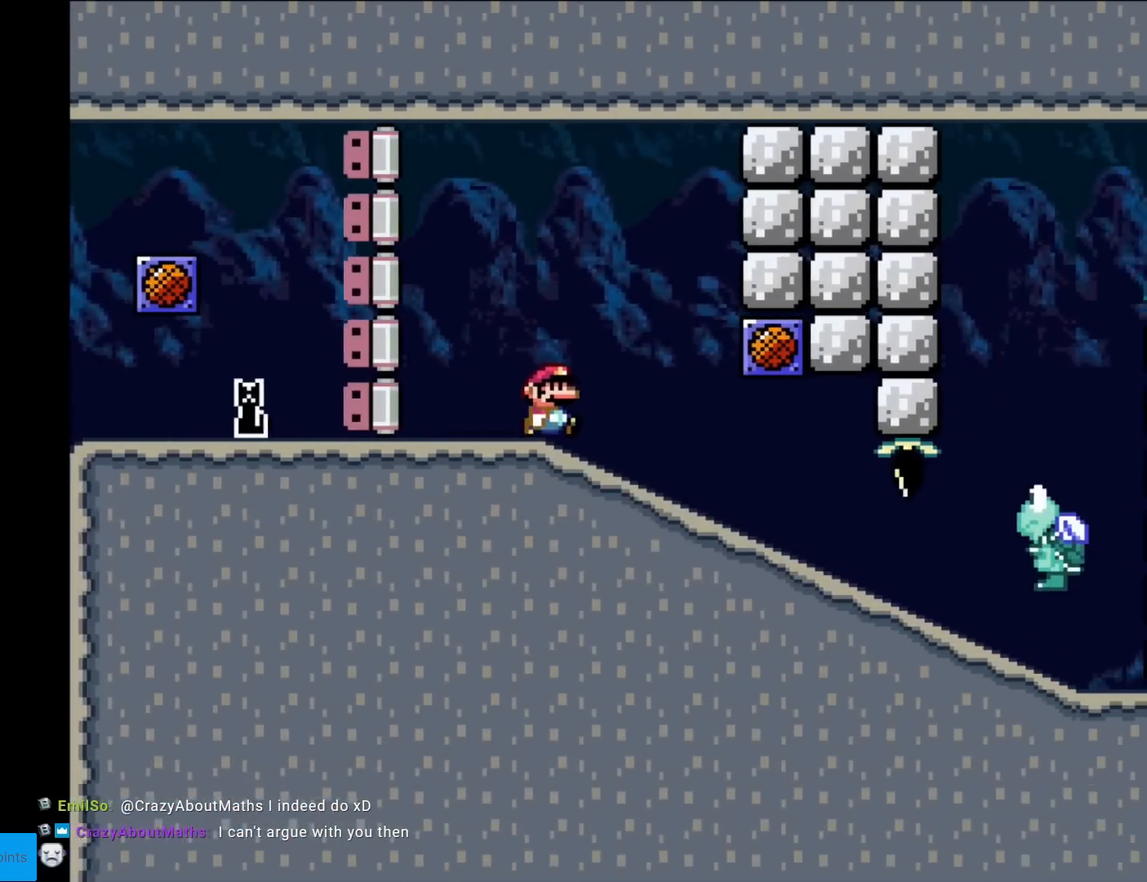
{"buttons": ["Y"], "events": [[183, "DPAD_RIGHT", "up"]]}
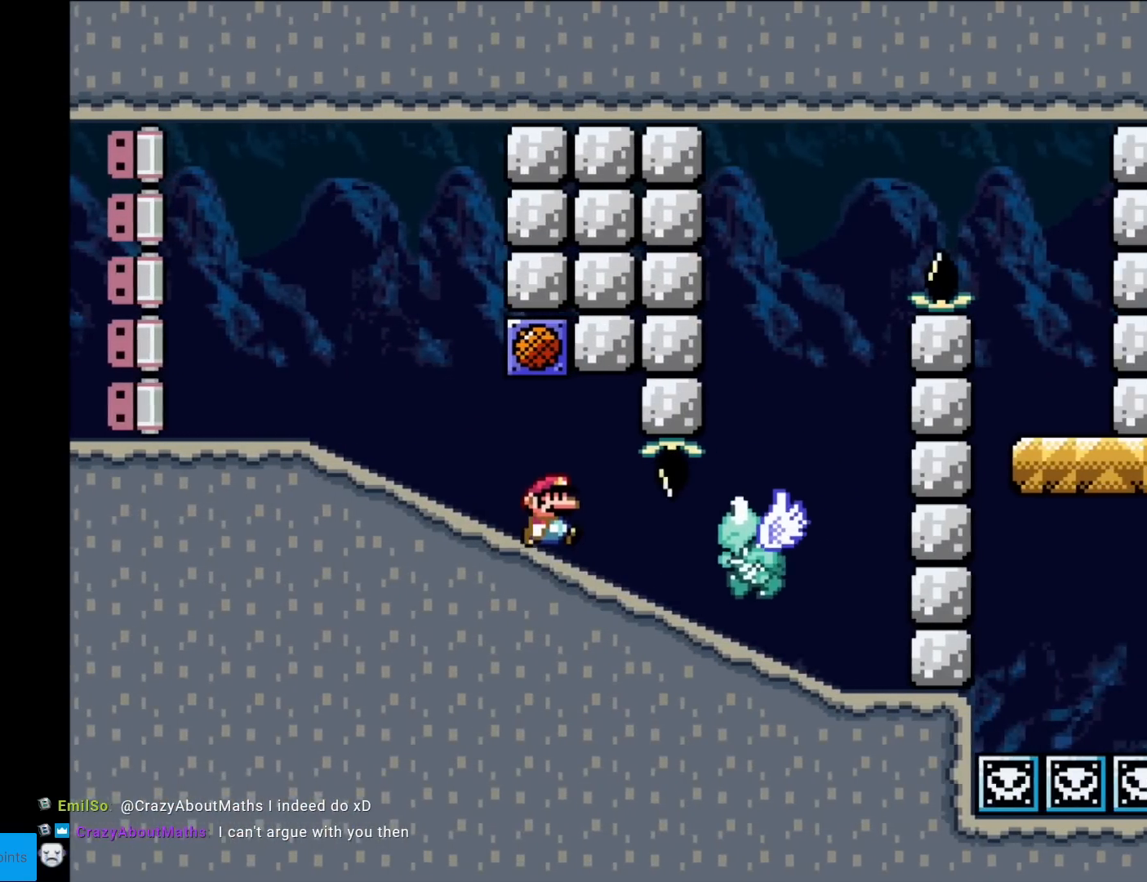
{"buttons": ["Y", "DPAD_RIGHT"], "events": [[117, "DPAD_RIGHT", "down"]]}
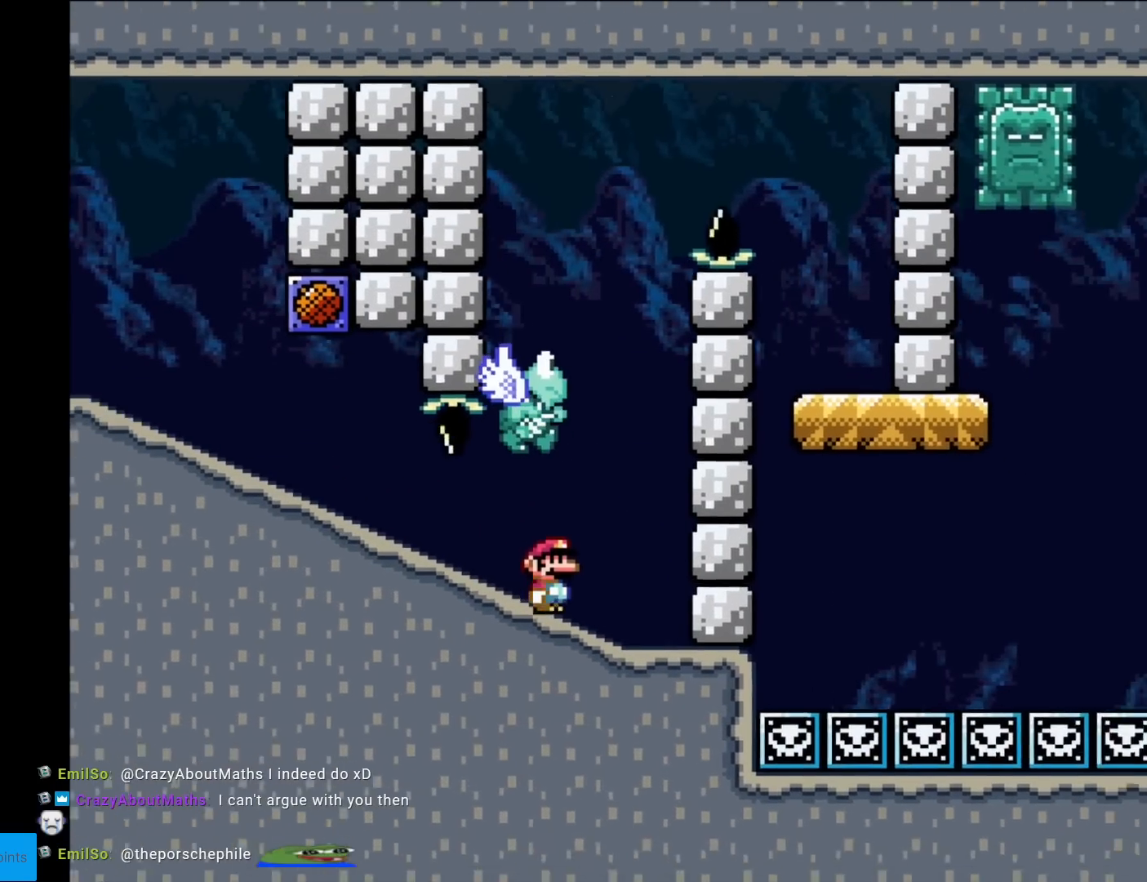
{"buttons": ["Y", "DPAD_LEFT"], "events": [[100, "B", "down"], [150, "DPAD_RIGHT", "up"], [400, "B", "up"], [433, "DPAD_LEFT", "down"]]}
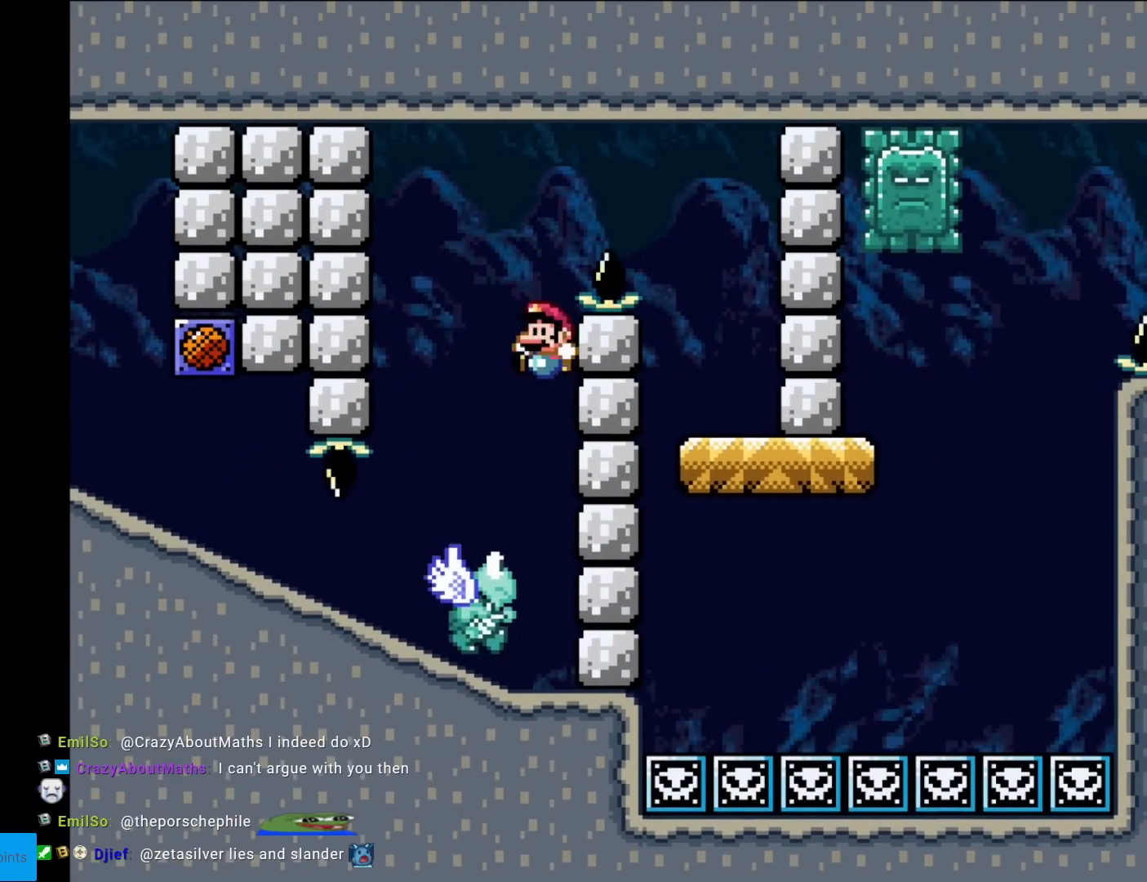
{"buttons": ["Y", "DPAD_RIGHT"], "events": [[117, "B", "down"], [167, "DPAD_LEFT", "up"], [234, "DPAD_RIGHT", "down"], [467, "B", "up"]]}
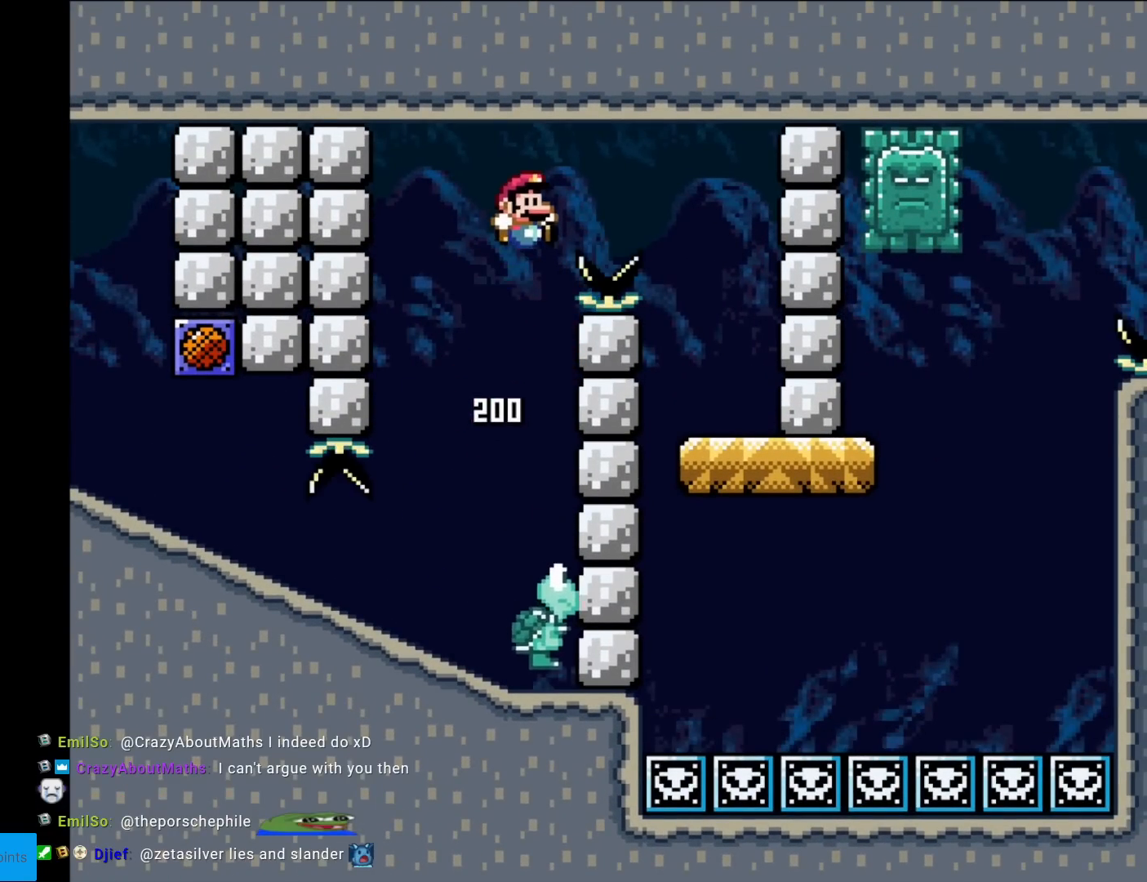
{"buttons": ["Y", "DPAD_LEFT"], "events": [[16, "B", "down"], [317, "DPAD_RIGHT", "up"], [317, "DPAD_UP", "down"], [333, "DPAD_LEFT", "down"], [333, "DPAD_UP", "up"], [400, "B", "up"]]}
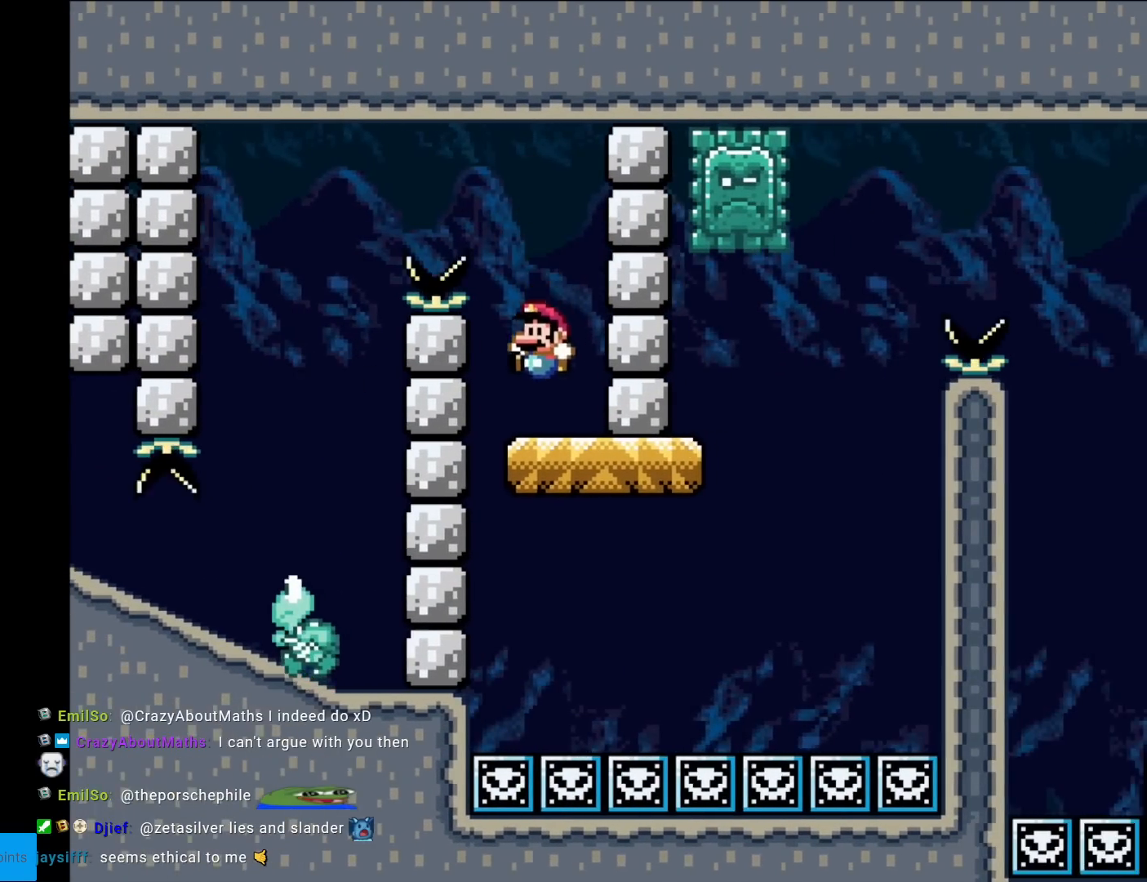
{"buttons": ["A", "X", "DPAD_RIGHT"], "events": [[17, "DPAD_LEFT", "up"], [17, "X", "down"], [17, "Y", "up"], [33, "DPAD_RIGHT", "down"], [350, "A", "down"]]}
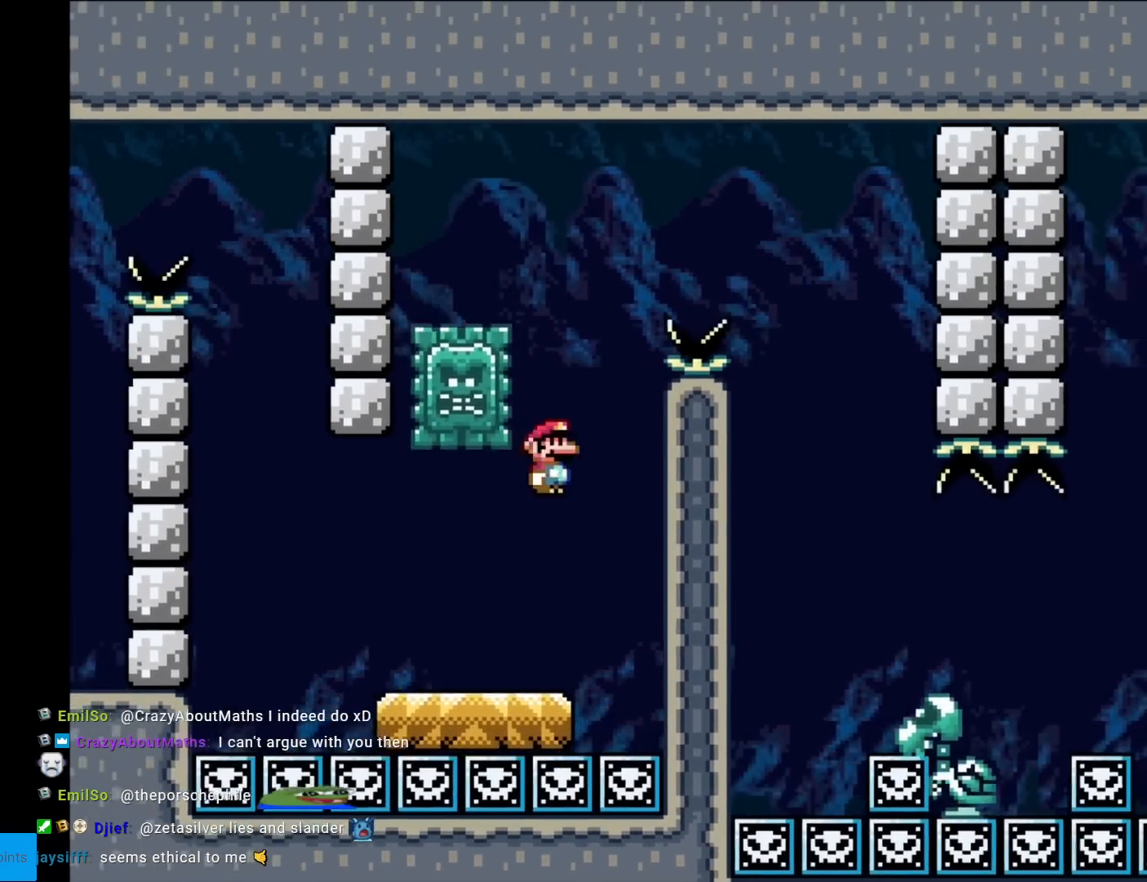
{"buttons": ["A", "X", "DPAD_RIGHT"], "events": [[33, "DPAD_RIGHT", "up"], [50, "DPAD_LEFT", "down"], [450, "DPAD_LEFT", "up"], [500, "DPAD_RIGHT", "down"]]}
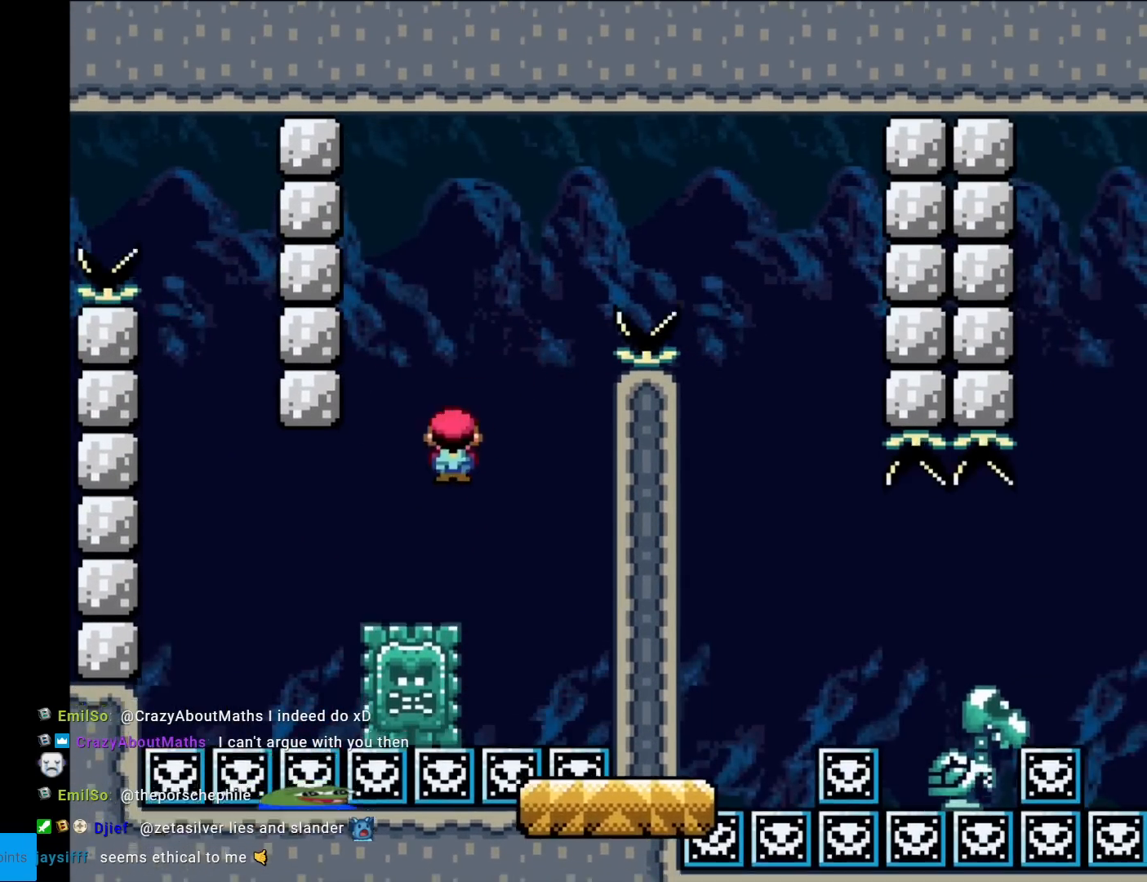
{"buttons": ["A", "X", "DPAD_LEFT"], "events": [[134, "DPAD_RIGHT", "up"], [167, "DPAD_LEFT", "down"]]}
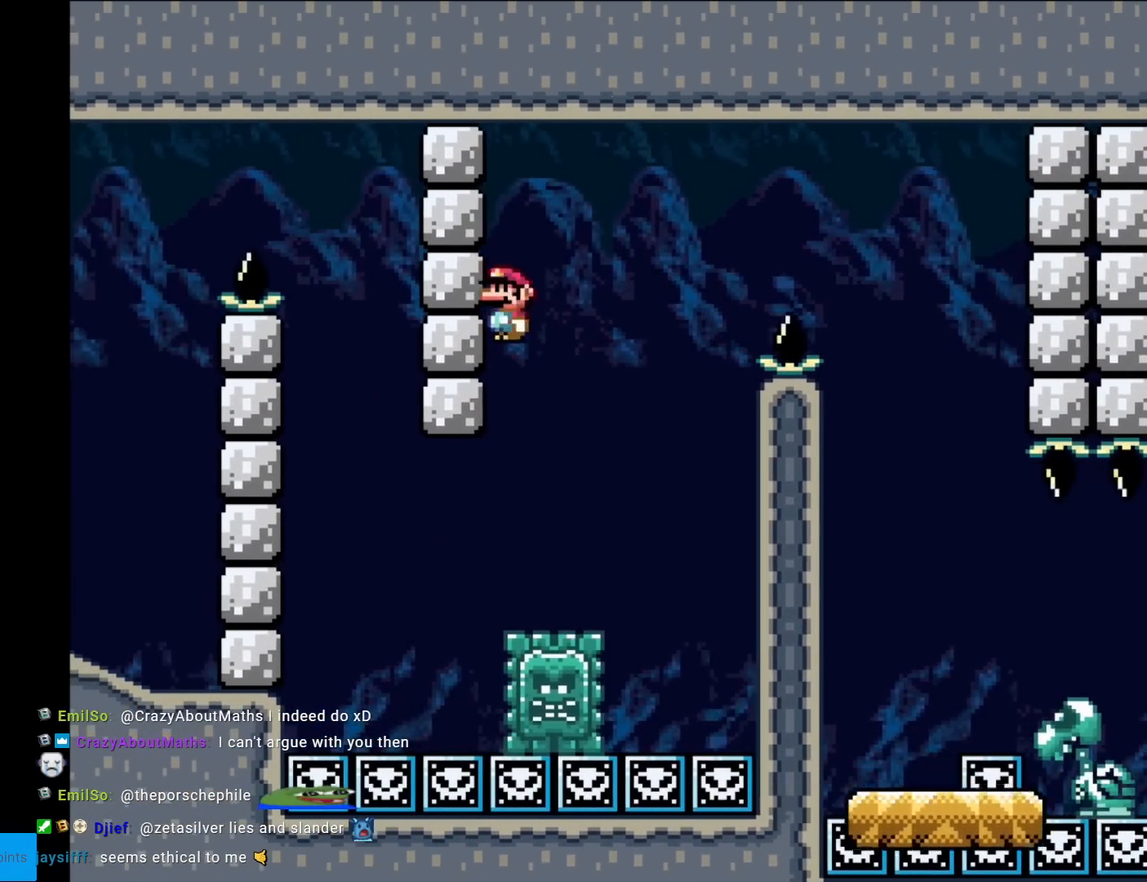
{"buttons": ["A", "X", "DPAD_RIGHT"], "events": [[16, "DPAD_LEFT", "up"], [467, "DPAD_RIGHT", "down"]]}
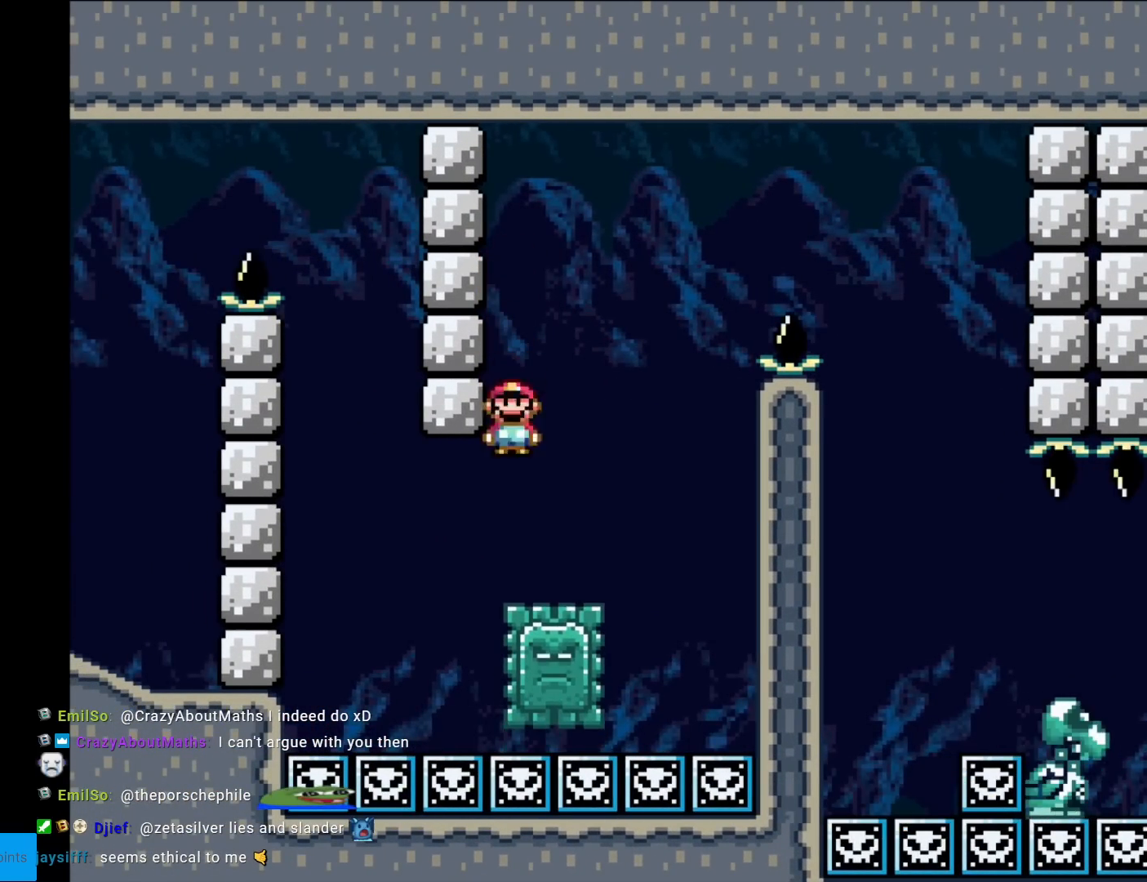
{"buttons": ["A", "X", "DPAD_RIGHT"], "events": []}
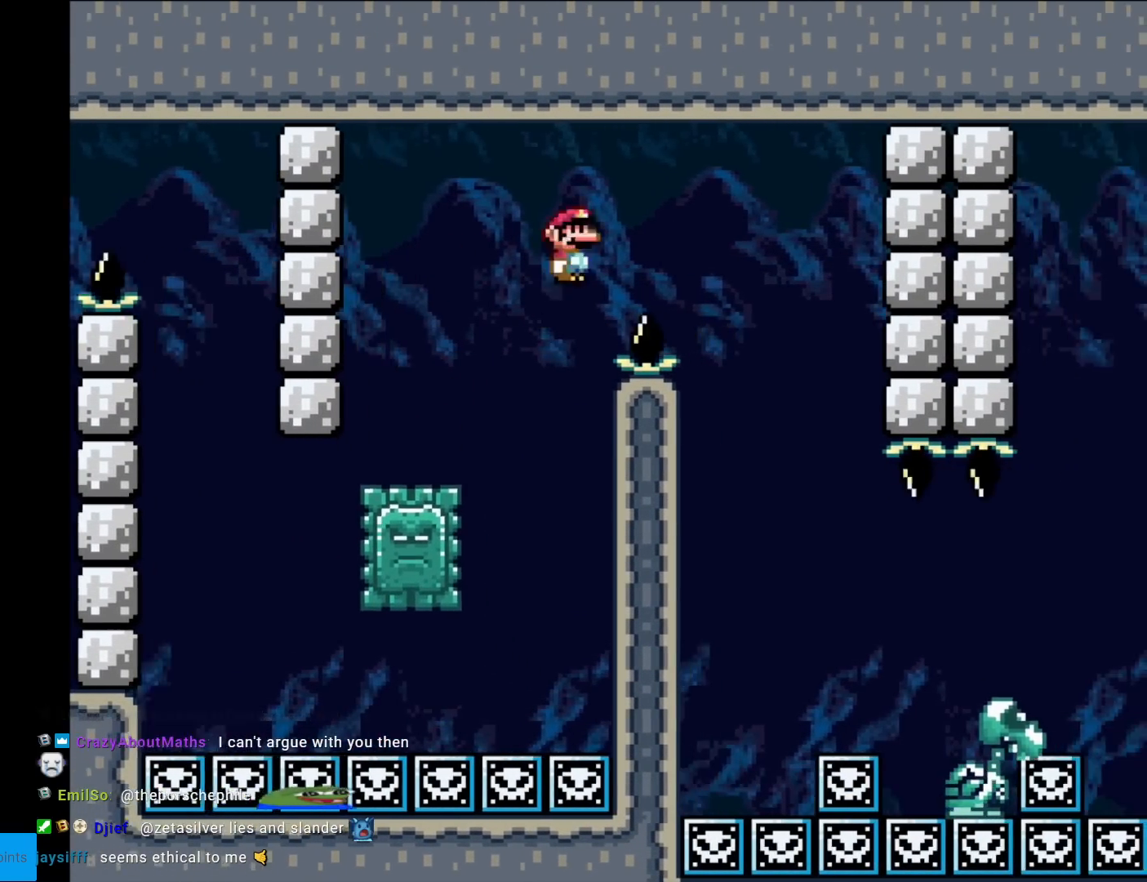
{"buttons": ["X", "DPAD_RIGHT"], "events": [[116, "A", "up"]]}
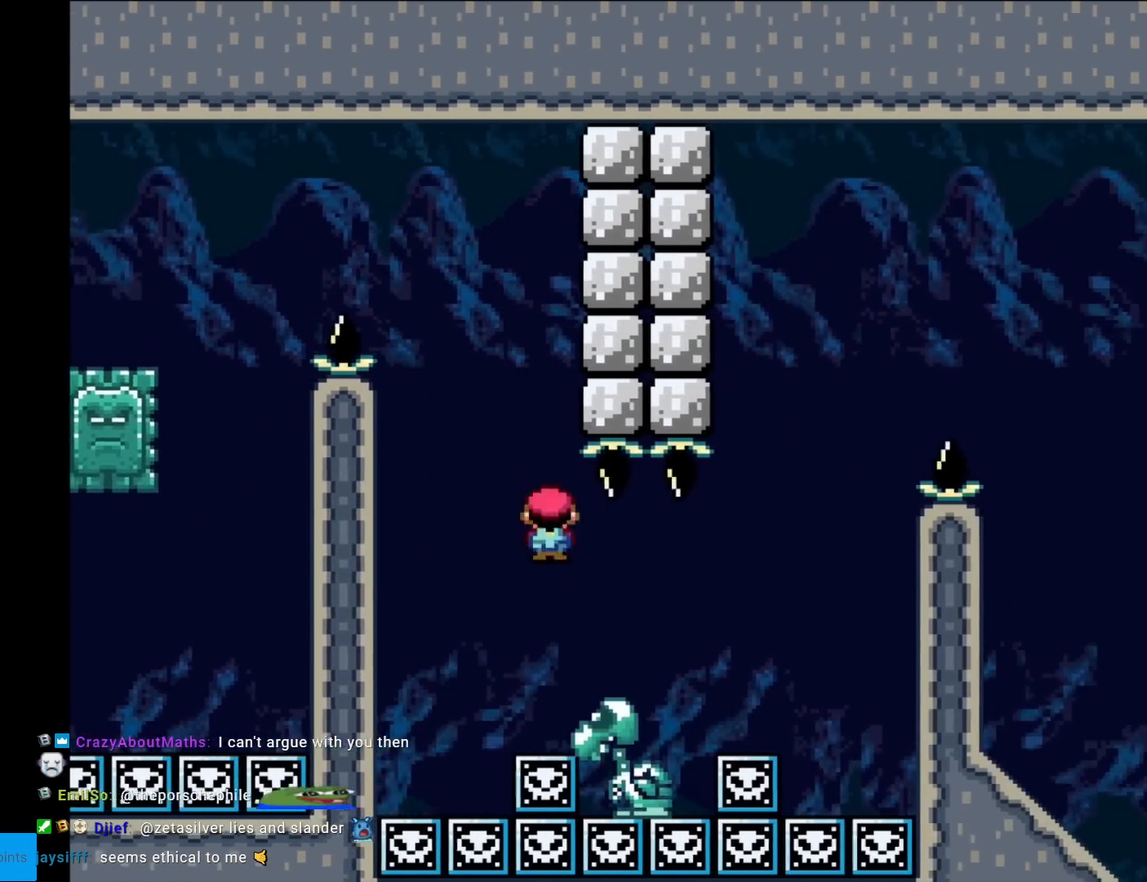
{"buttons": ["A", "X", "DPAD_RIGHT"], "events": [[50, "A", "down"]]}
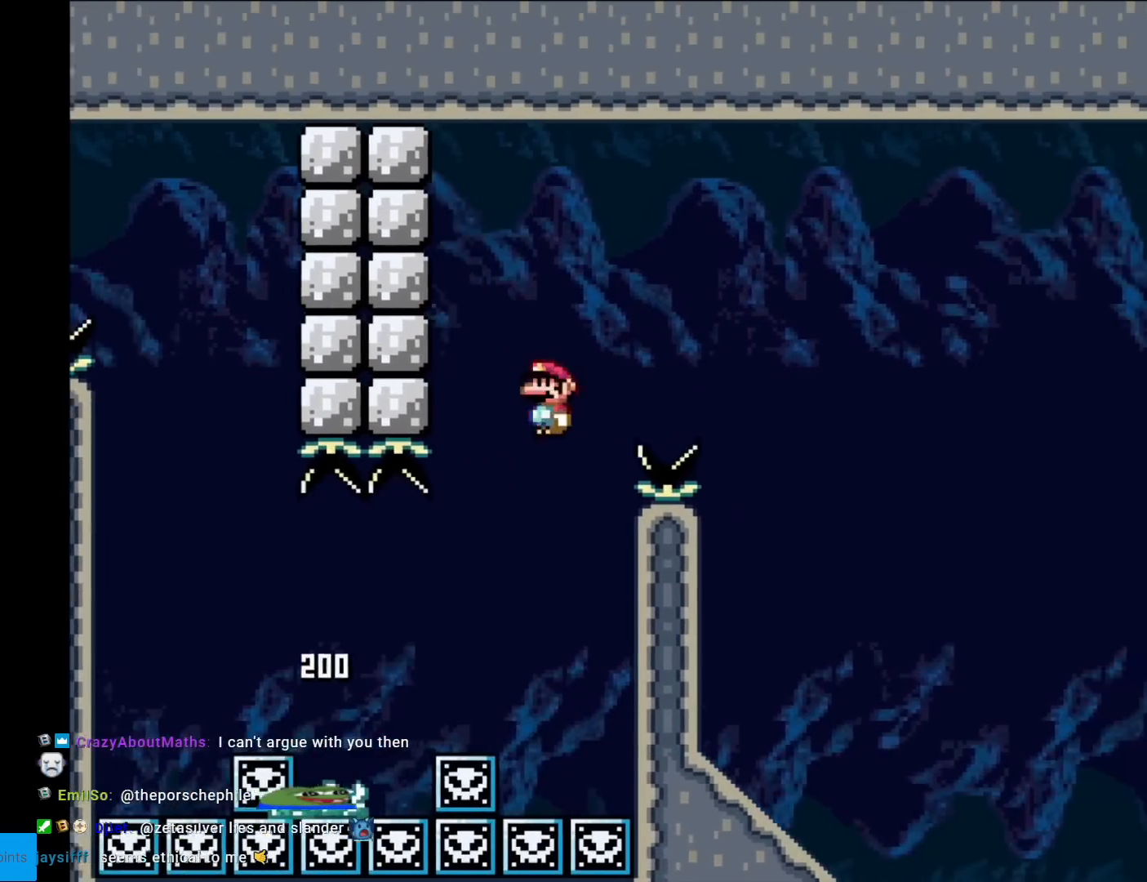
{"buttons": ["Y", "DPAD_LEFT"], "events": [[400, "A", "up"], [400, "DPAD_RIGHT", "up"], [417, "DPAD_UP", "down"], [433, "DPAD_LEFT", "down"], [433, "DPAD_UP", "up"], [433, "X", "up"], [483, "Y", "down"]]}
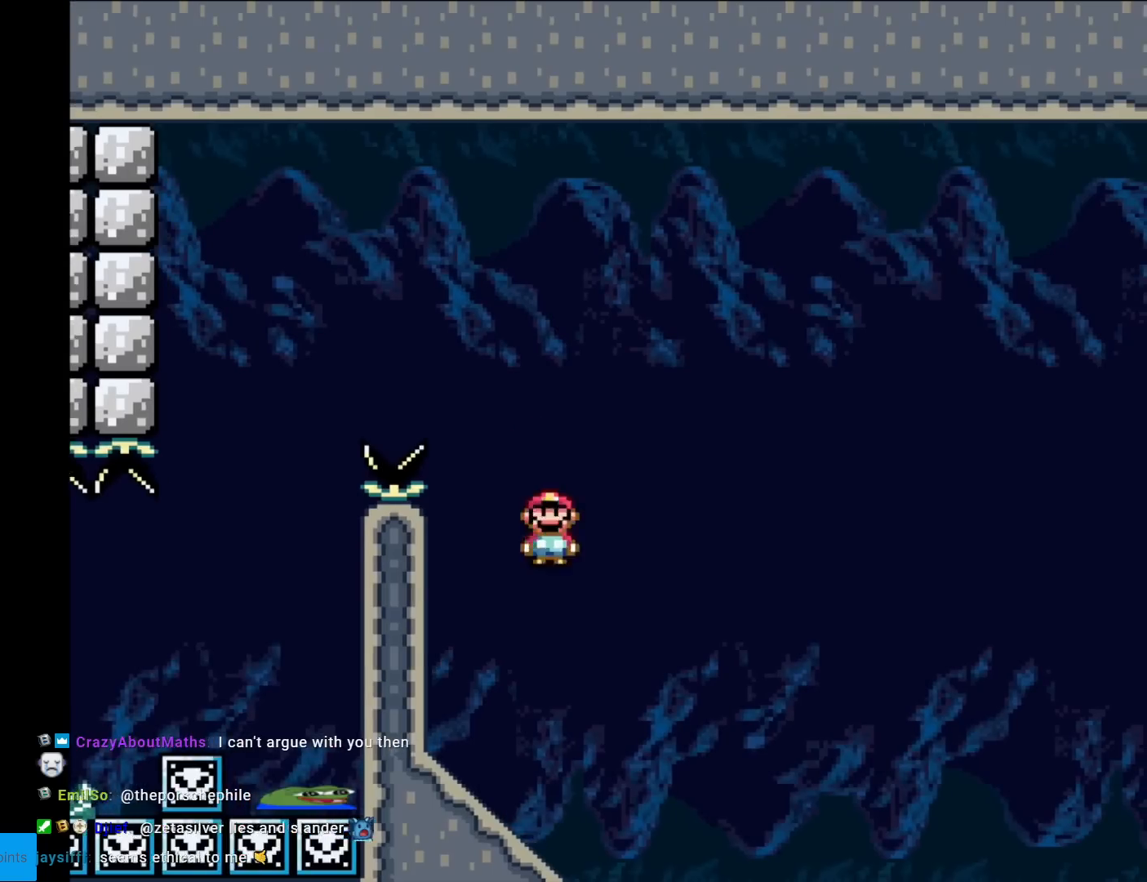
{"buttons": ["Y", "DPAD_DOWN"], "events": [[417, "DPAD_LEFT", "up"], [434, "DPAD_DOWN", "down"]]}
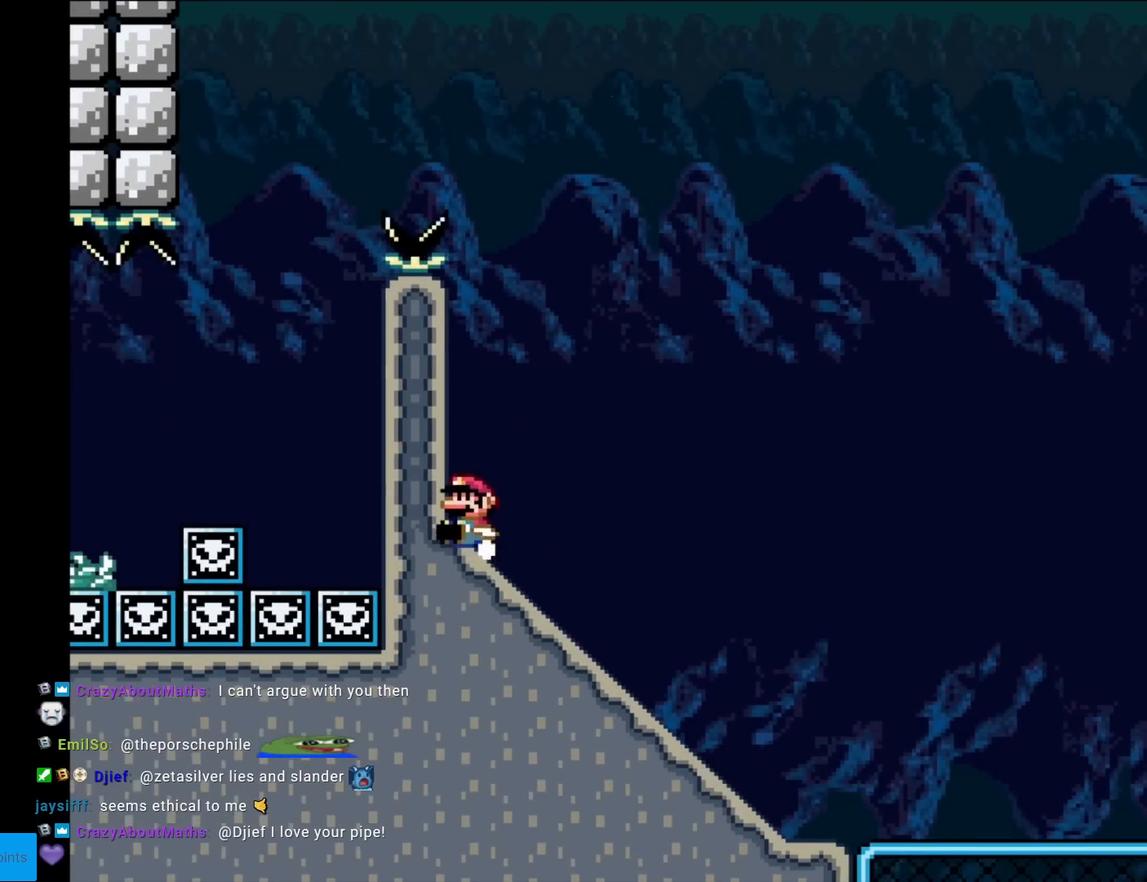
{"buttons": ["Y"], "events": [[100, "DPAD_DOWN", "up"]]}